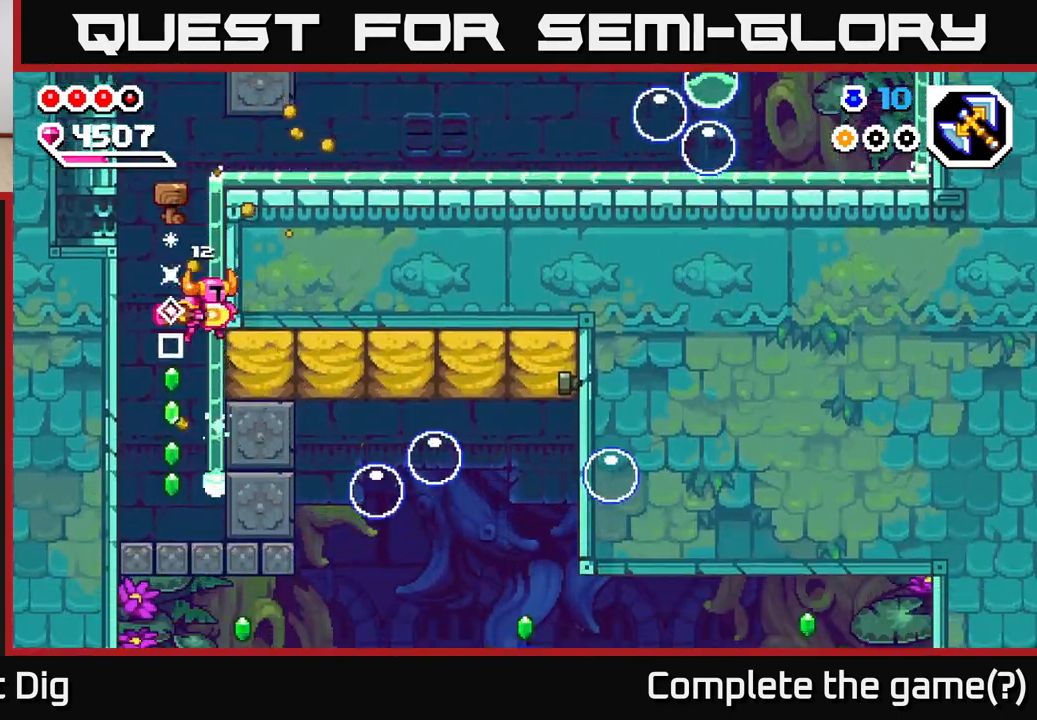
Gameplay with a controller (Xbox layout); each line is a JSON object with the inputs held at the frame after it. "events" lists button and stick changes between this image and that frame as [ms after this image, input, new state], when the widget could be followed in between.
{"buttons": [], "left_stick": "center", "right_stick": "center", "events": [[17, "X", "down"], [133, "left_stick", "center"], [150, "X", "up"], [267, "left_stick", "left"], [500, "left_stick", "center"]]}
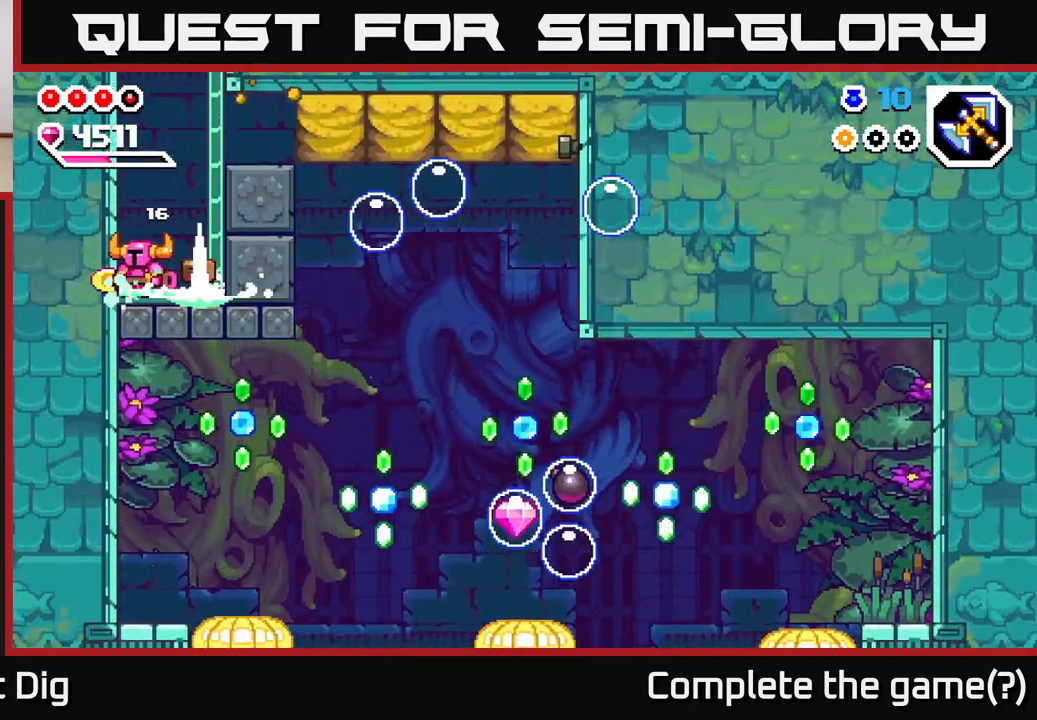
{"buttons": [], "left_stick": "right", "right_stick": "center", "events": [[50, "left_stick", "right"], [167, "A", "down"], [383, "A", "up"]]}
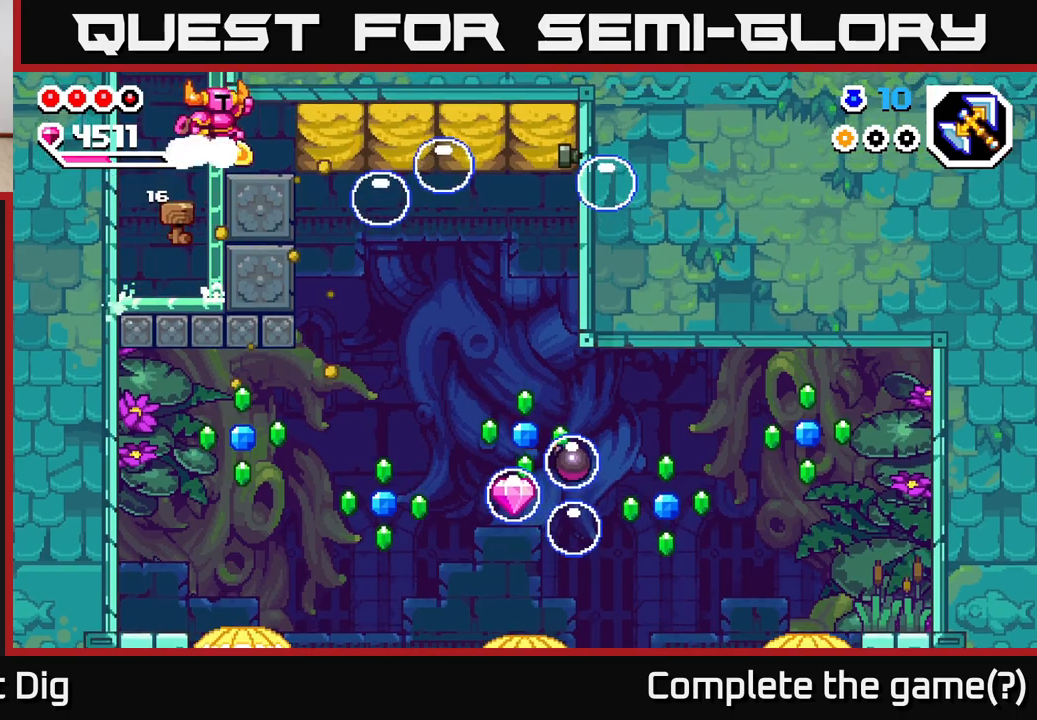
{"buttons": [], "left_stick": "center", "right_stick": "center", "events": [[50, "left_stick", "center"]]}
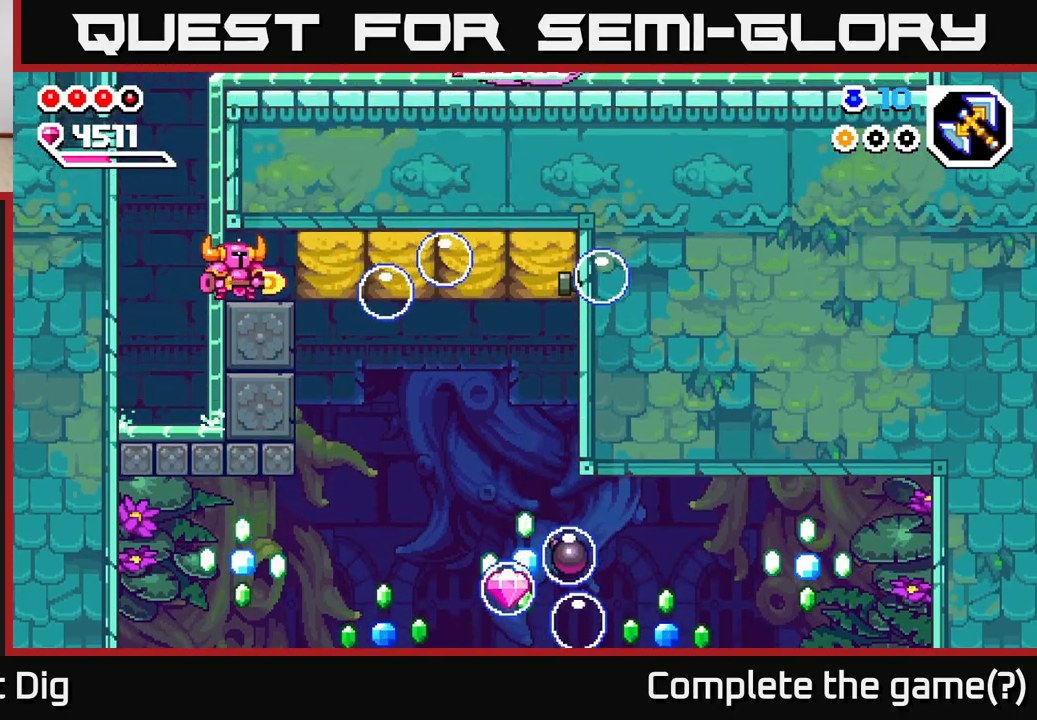
{"buttons": [], "left_stick": "center", "right_stick": "center", "events": [[183, "left_stick", "right"], [383, "left_stick", "center"]]}
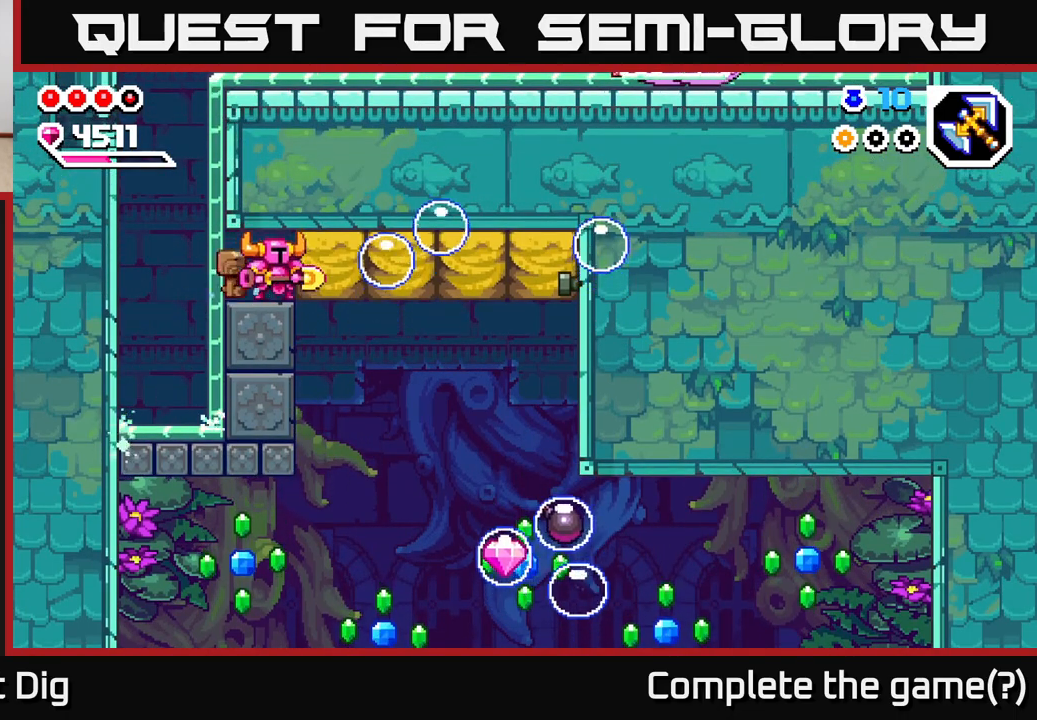
{"buttons": [], "left_stick": "center", "right_stick": "center", "events": []}
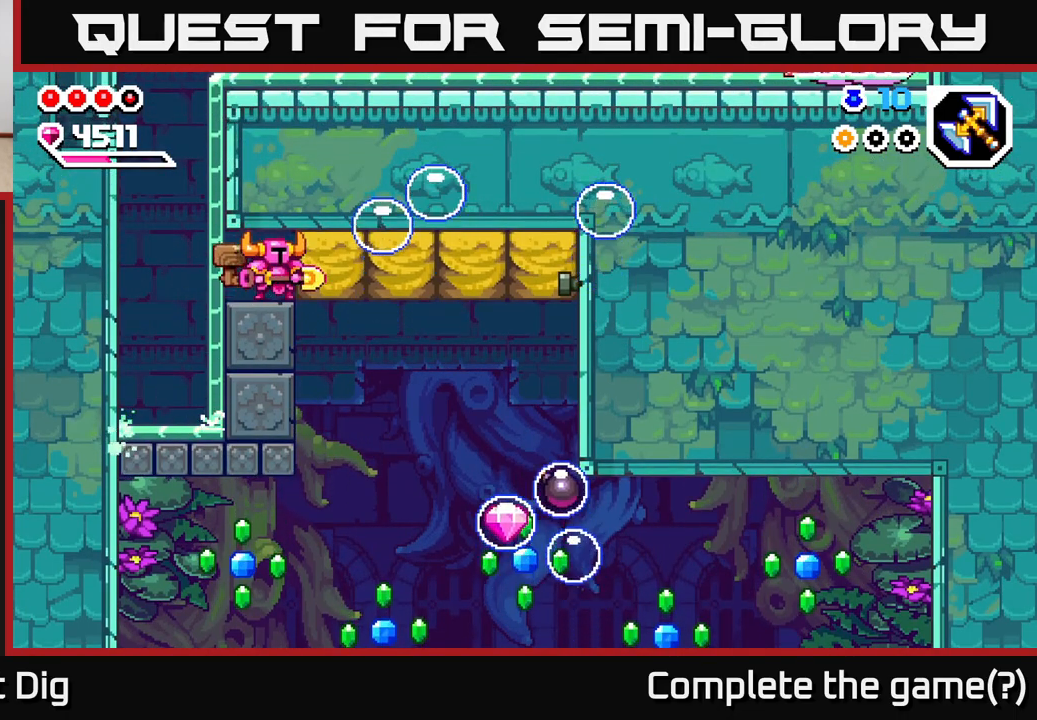
{"buttons": [], "left_stick": "right", "right_stick": "center", "events": [[167, "left_stick", "right"], [333, "X", "down"], [483, "X", "up"]]}
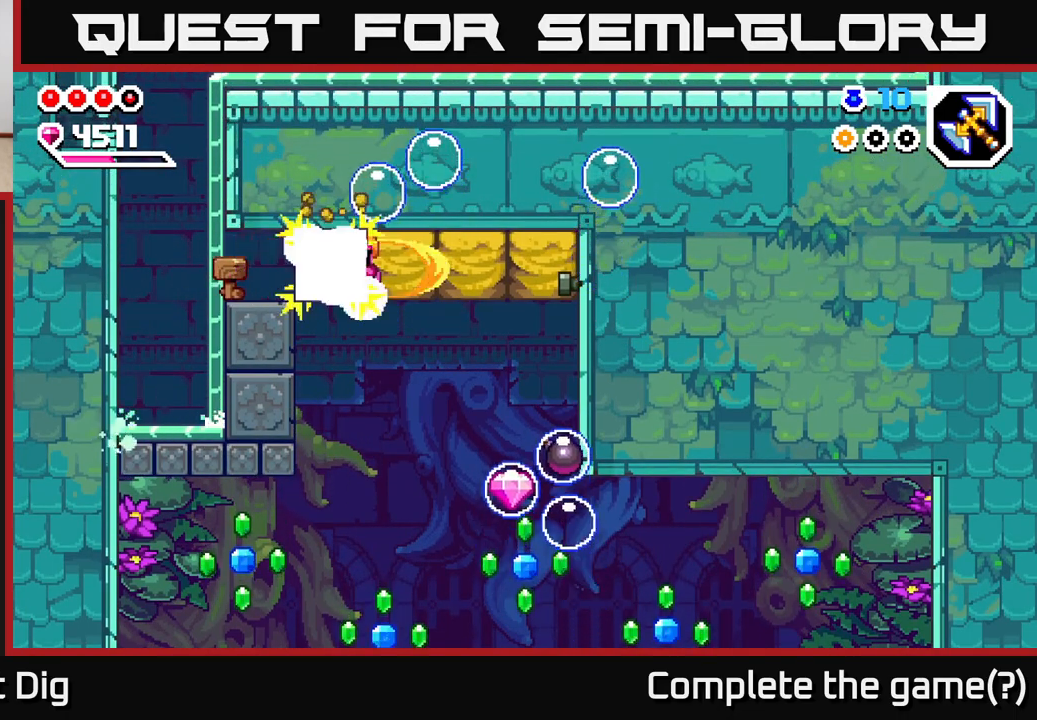
{"buttons": ["X"], "left_stick": "right", "right_stick": "center", "events": [[33, "X", "down"], [167, "X", "up"], [217, "X", "down"], [333, "X", "up"], [400, "X", "down"]]}
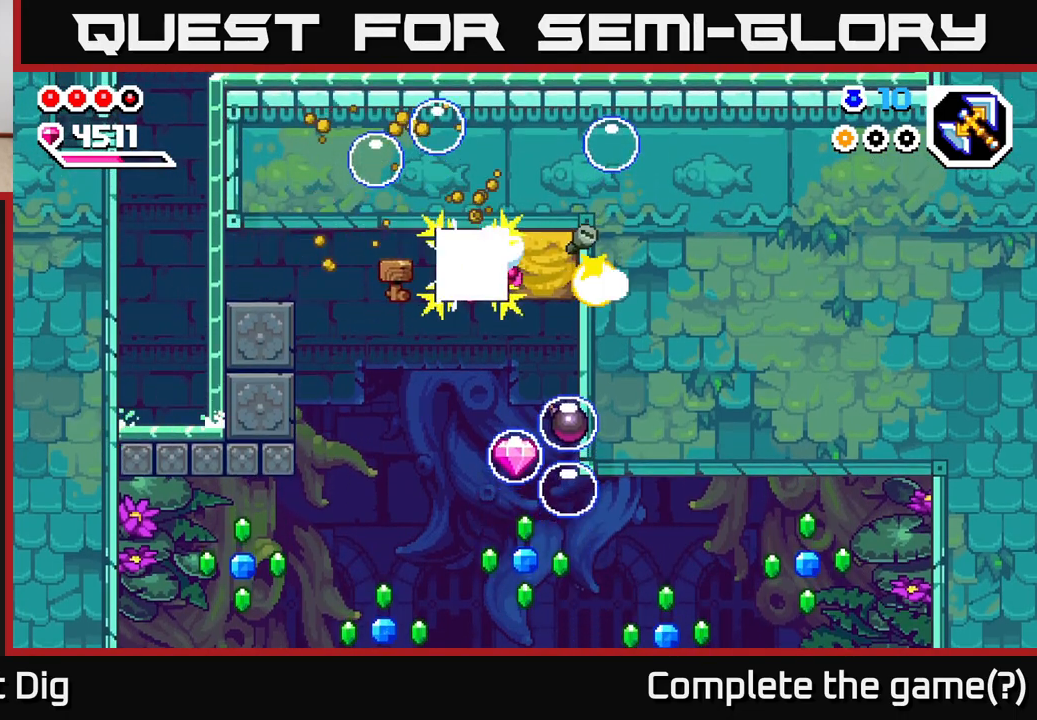
{"buttons": ["A"], "left_stick": "right", "right_stick": "center", "events": [[17, "X", "up"], [83, "X", "down"], [183, "X", "up"], [267, "X", "down"], [367, "X", "up"], [417, "A", "down"]]}
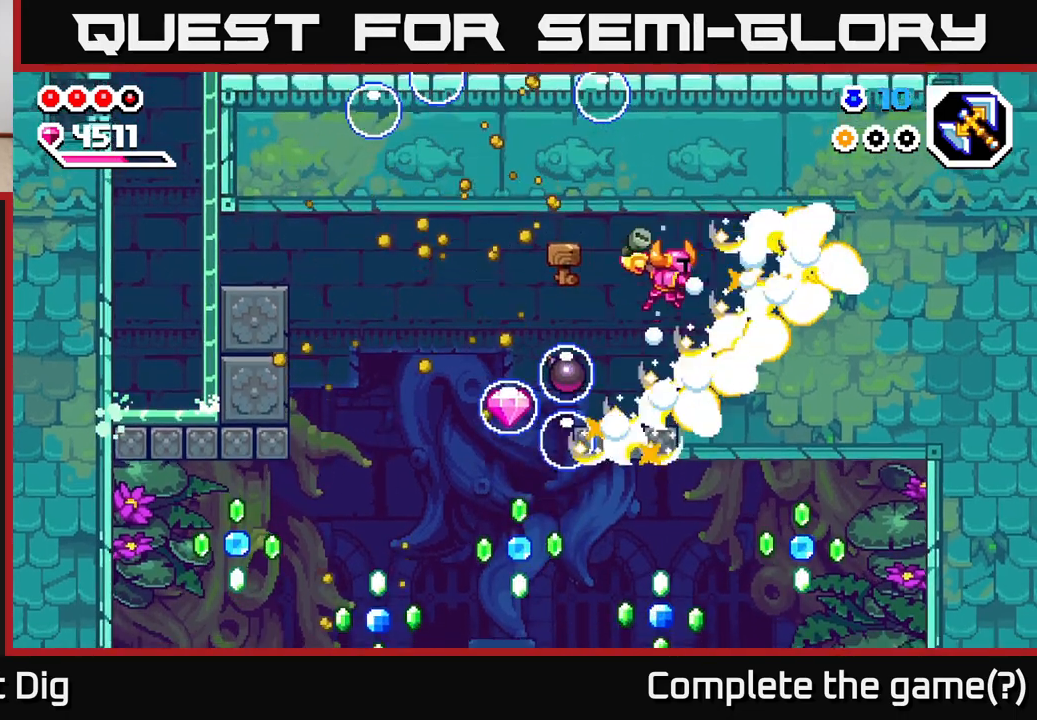
{"buttons": ["A", "X"], "left_stick": "left", "right_stick": "center", "events": [[117, "A", "up"], [267, "left_stick", "center"], [367, "A", "down"], [383, "left_stick", "left"], [500, "X", "down"]]}
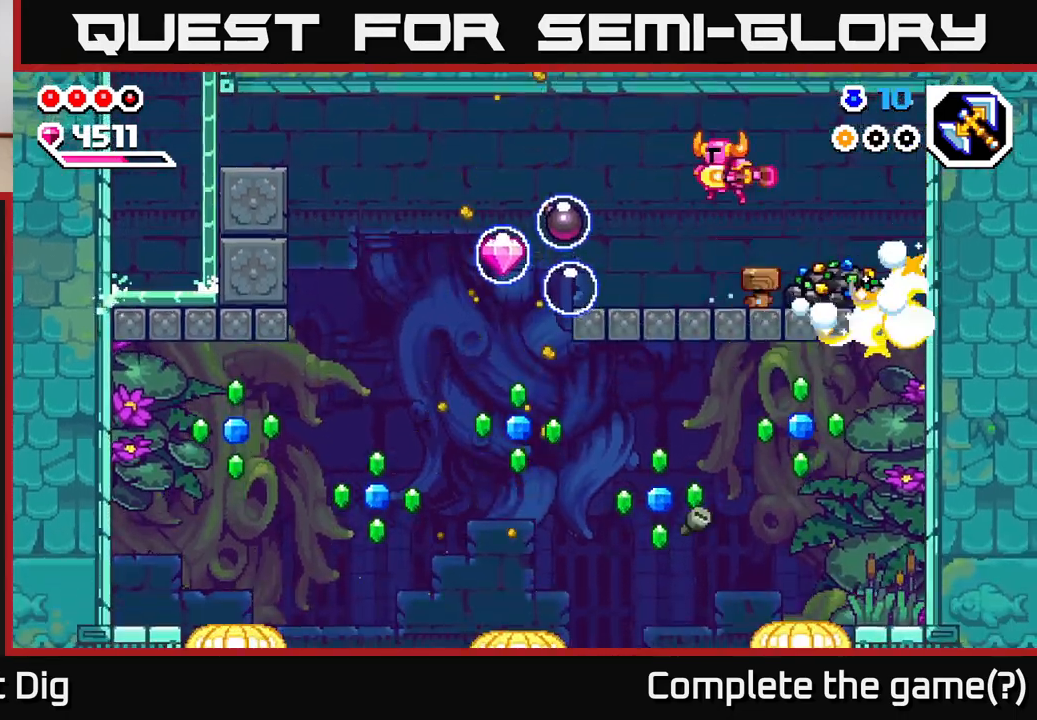
{"buttons": [], "left_stick": "center", "right_stick": "center", "events": [[83, "A", "up"], [100, "X", "up"], [183, "left_stick", "center"], [300, "X", "down"], [350, "left_stick", "left"], [383, "X", "up"], [433, "left_stick", "center"]]}
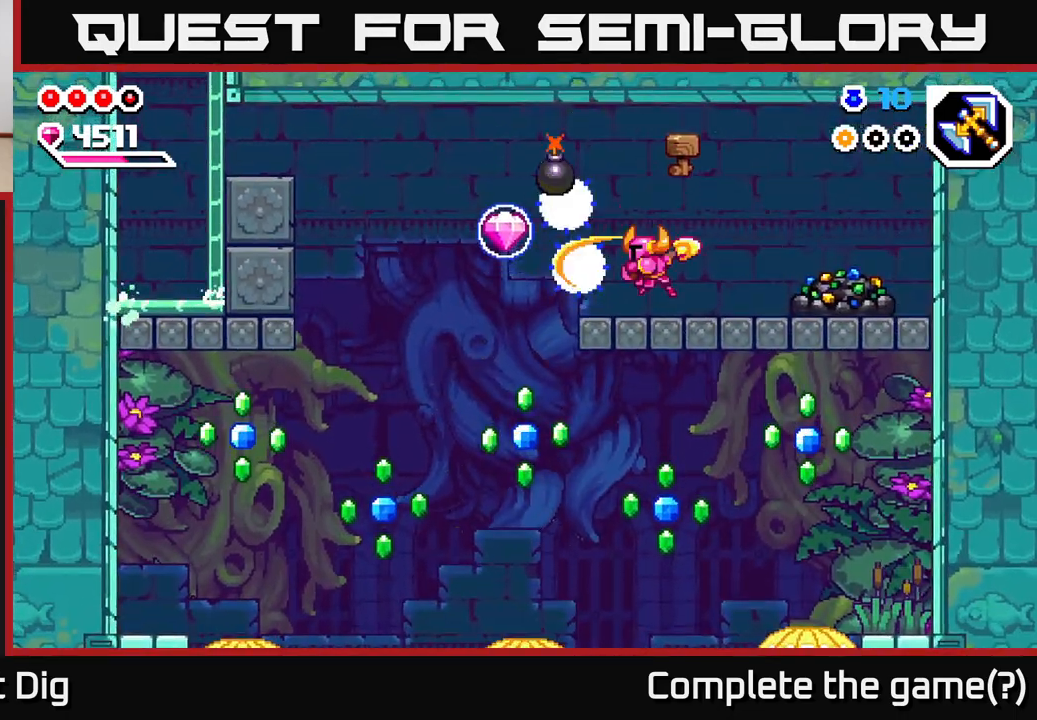
{"buttons": [], "left_stick": "center", "right_stick": "center", "events": [[200, "left_stick", "left"], [217, "X", "down"], [233, "A", "down"], [350, "X", "up"], [433, "A", "up"], [433, "left_stick", "center"]]}
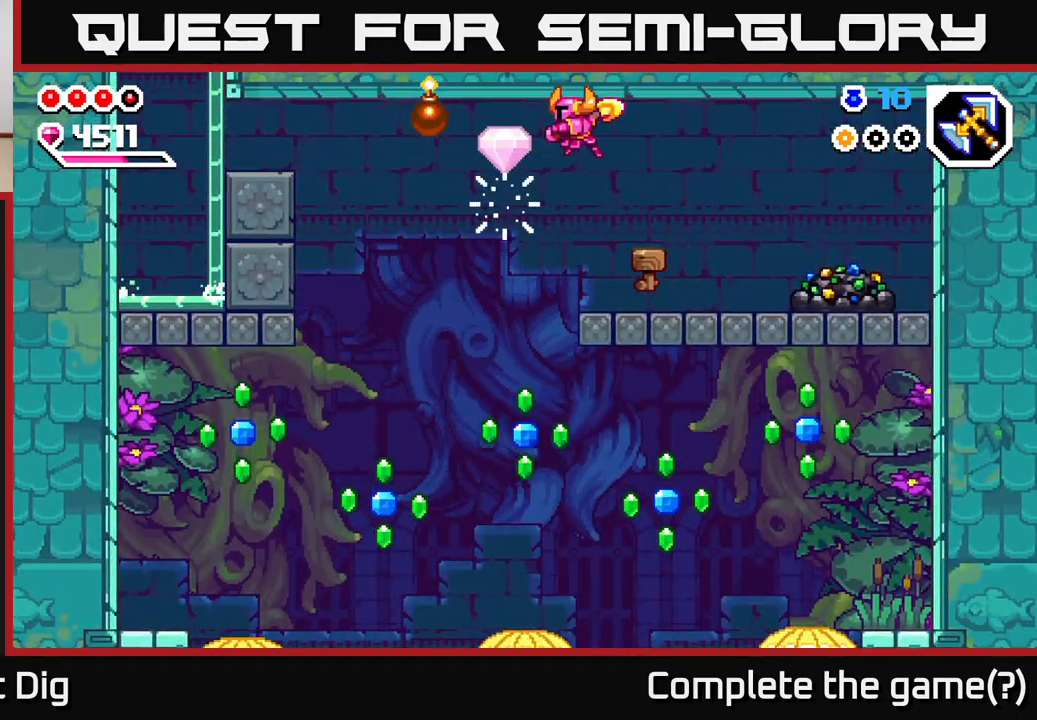
{"buttons": [], "left_stick": "right", "right_stick": "center", "events": [[150, "left_stick", "right"]]}
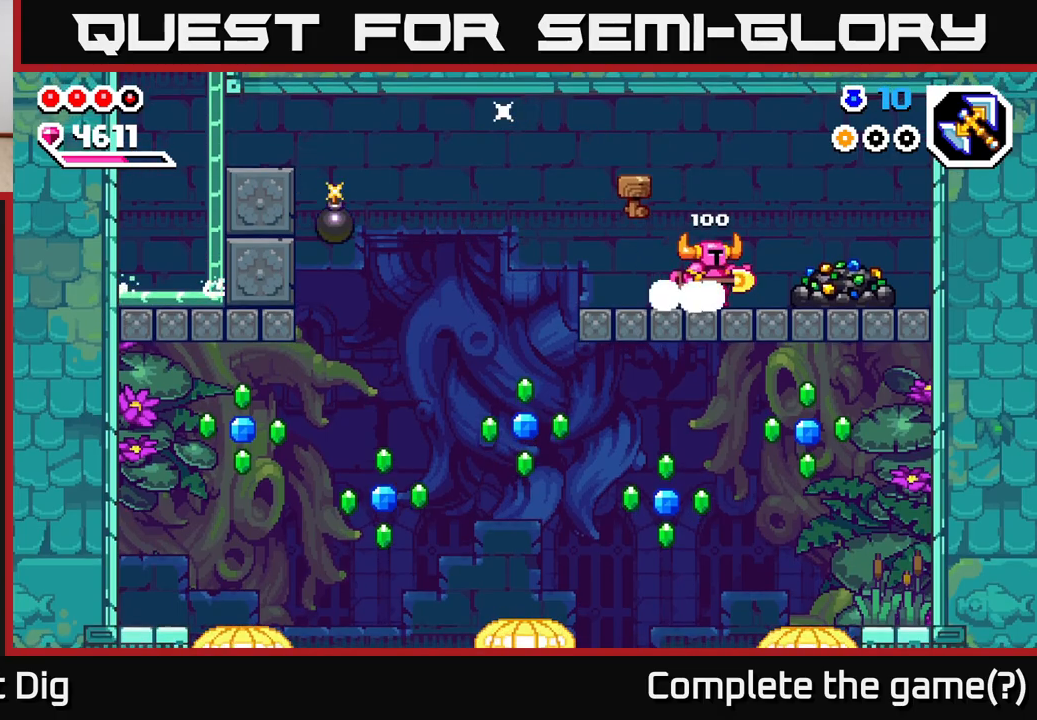
{"buttons": ["X"], "left_stick": "center", "right_stick": "center", "events": [[83, "X", "down"], [200, "X", "up"], [267, "X", "down"], [367, "left_stick", "center"], [383, "X", "up"], [450, "X", "down"]]}
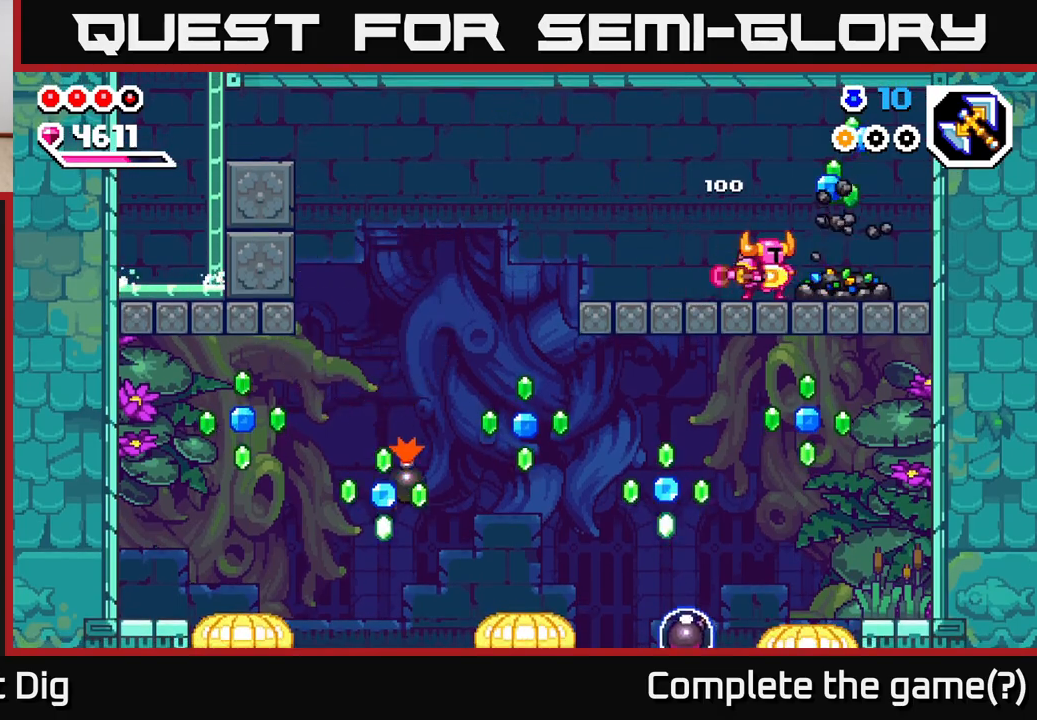
{"buttons": ["X"], "left_stick": "center", "right_stick": "center", "events": [[50, "X", "up"], [133, "X", "down"], [233, "X", "up"], [317, "X", "down"], [417, "X", "up"], [483, "X", "down"]]}
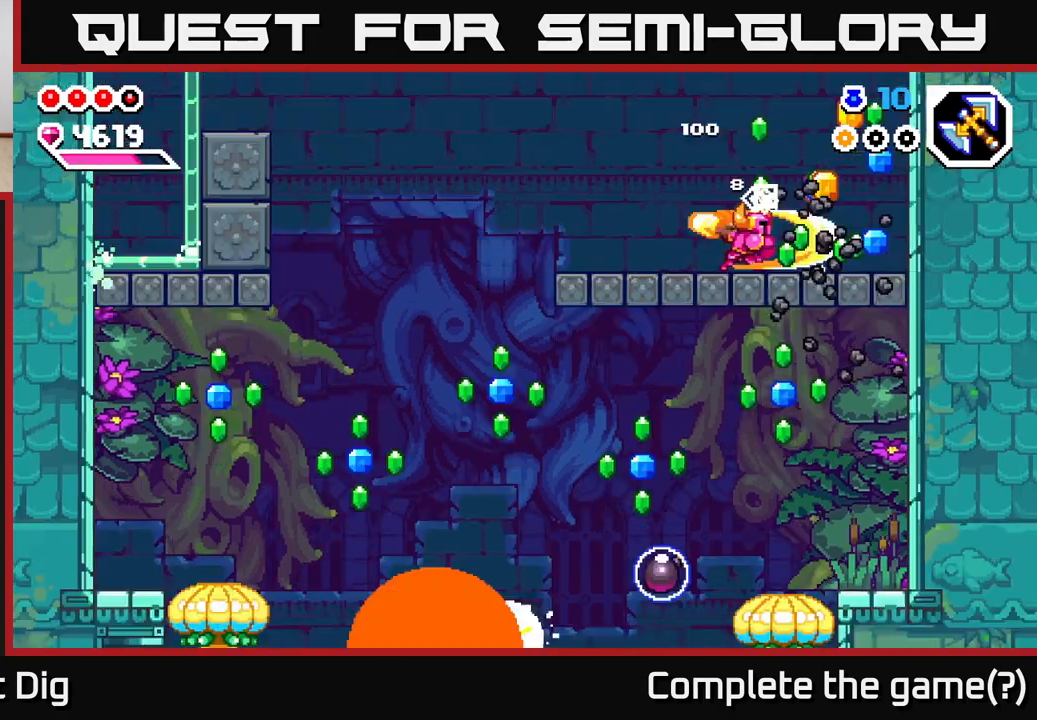
{"buttons": [], "left_stick": "right", "right_stick": "center", "events": [[100, "X", "up"], [183, "X", "down"], [217, "left_stick", "right"], [267, "X", "up"]]}
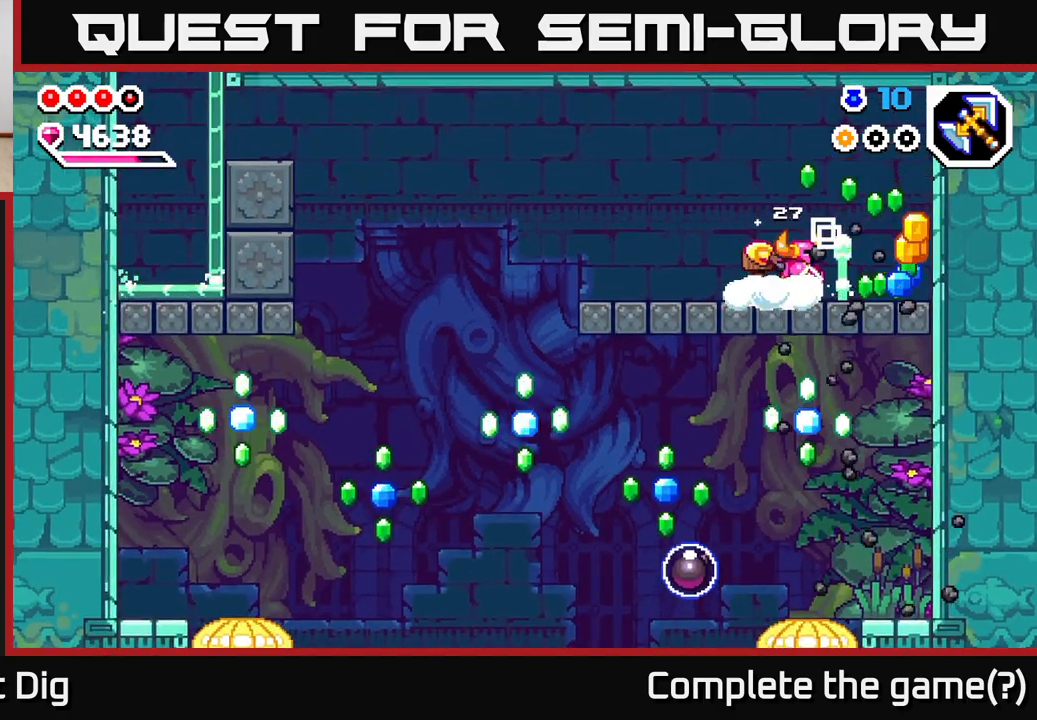
{"buttons": [], "left_stick": "right", "right_stick": "center", "events": []}
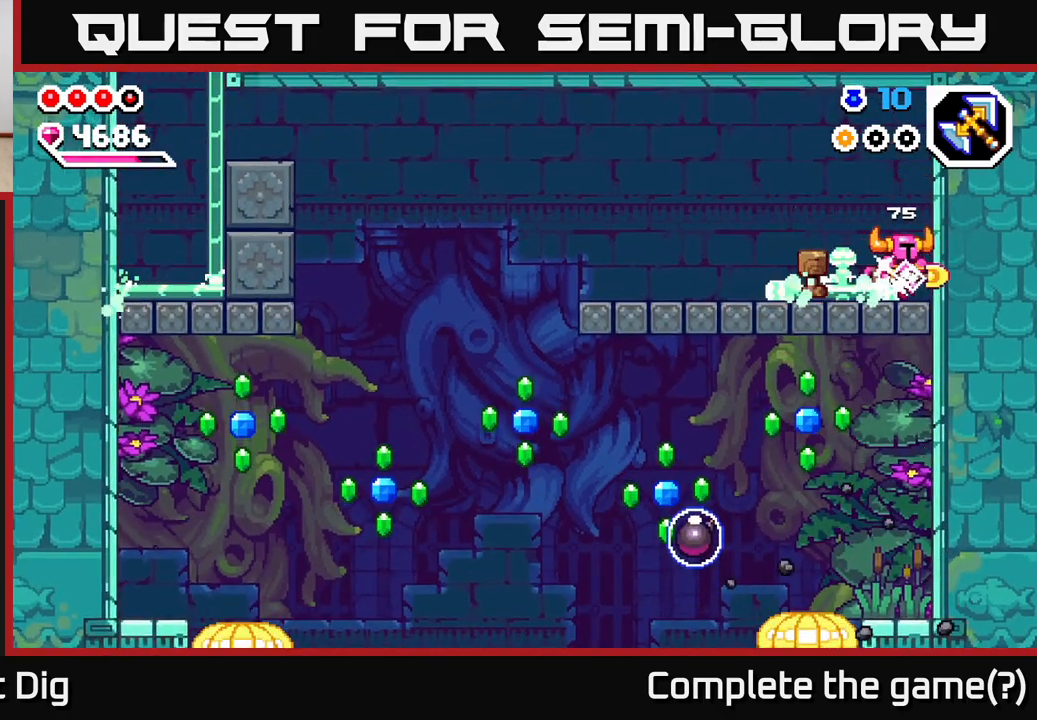
{"buttons": [], "left_stick": "left", "right_stick": "center", "events": [[83, "left_stick", "left"]]}
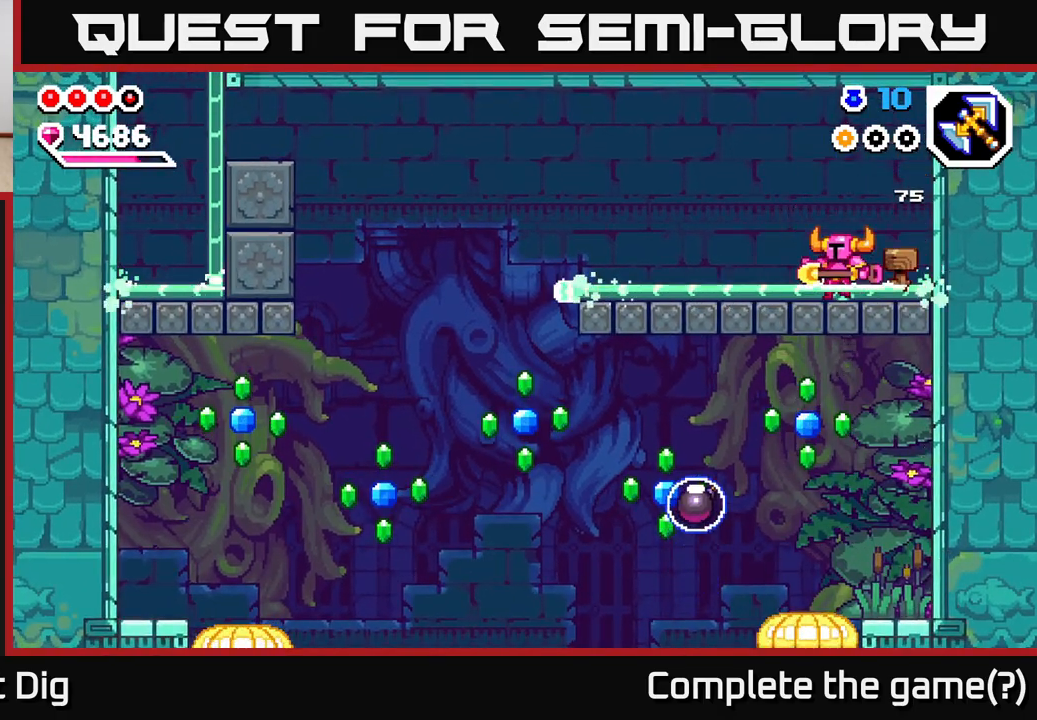
{"buttons": [], "left_stick": "left", "right_stick": "center", "events": []}
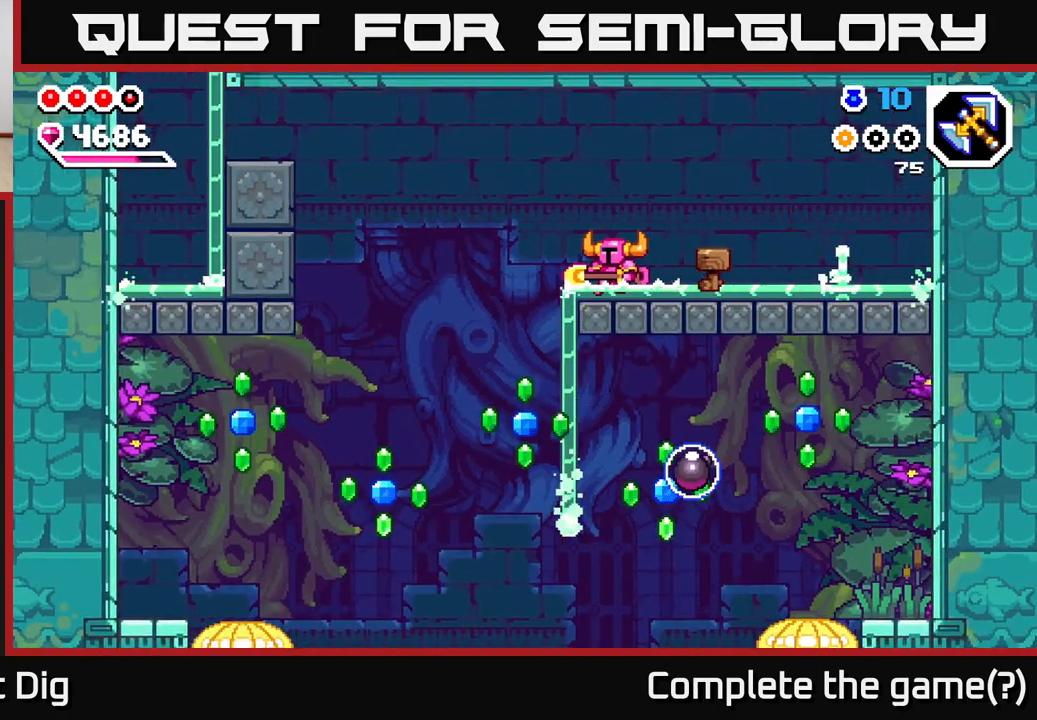
{"buttons": [], "left_stick": "down-left", "right_stick": "center", "events": [[83, "A", "down"], [183, "A", "up"], [183, "left_stick", "down-left"]]}
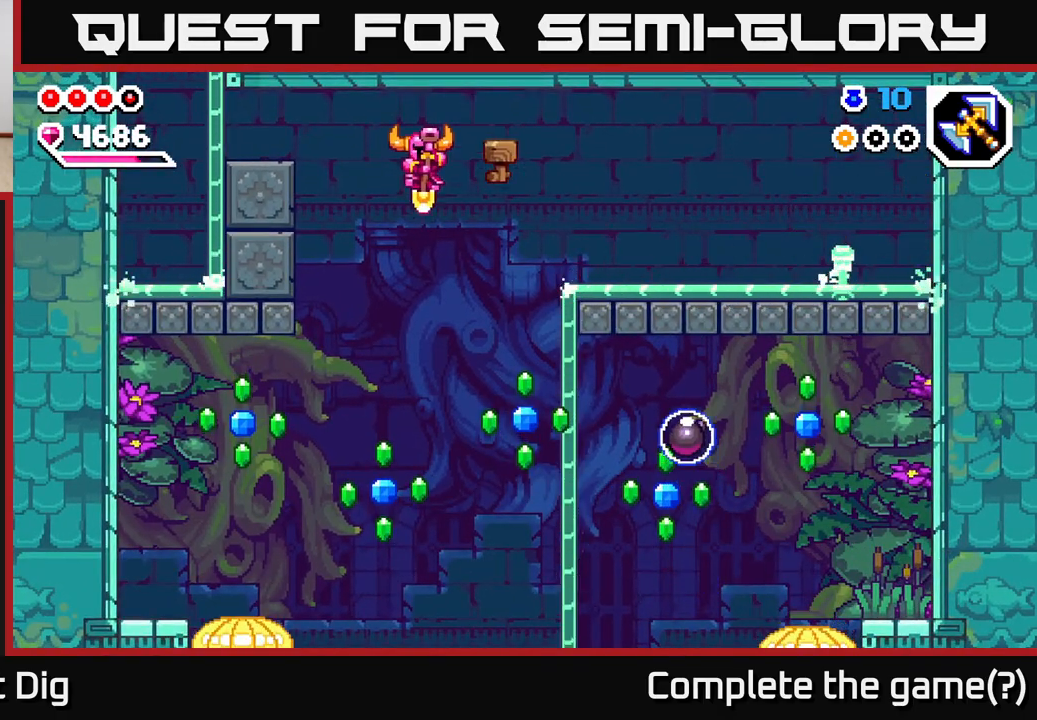
{"buttons": ["A"], "left_stick": "down-left", "right_stick": "center", "events": [[117, "A", "down"]]}
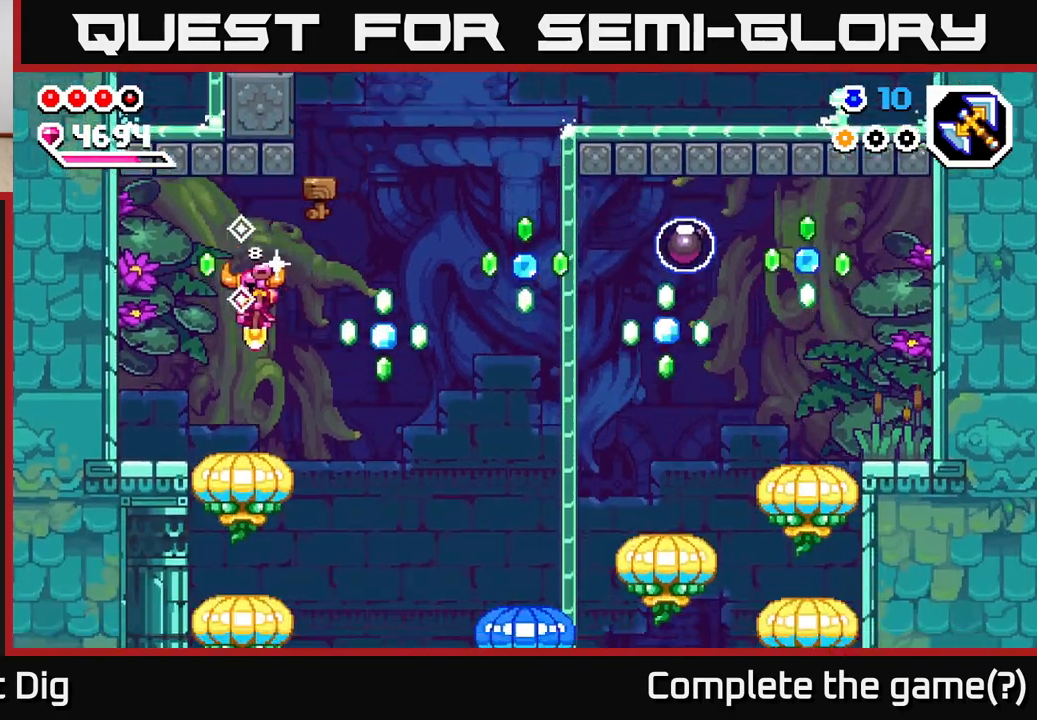
{"buttons": ["A"], "left_stick": "down-right", "right_stick": "center", "events": [[200, "left_stick", "down-right"]]}
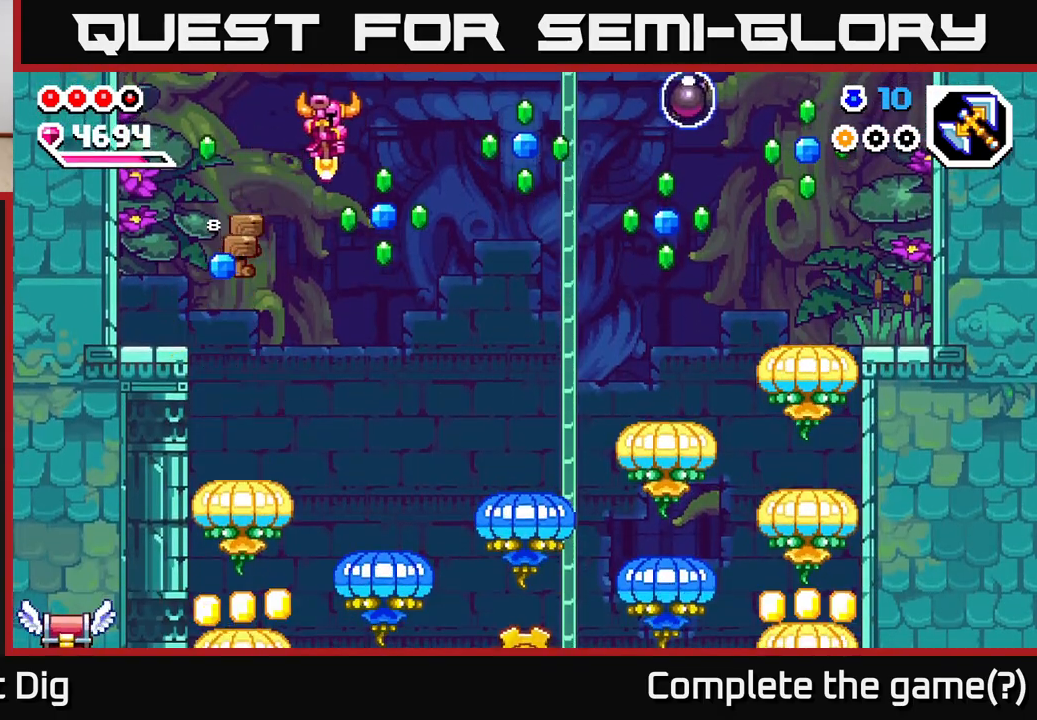
{"buttons": ["A"], "left_stick": "down-right", "right_stick": "center", "events": [[33, "A", "up"], [150, "left_stick", "down-left"], [183, "A", "down"], [233, "left_stick", "down-right"]]}
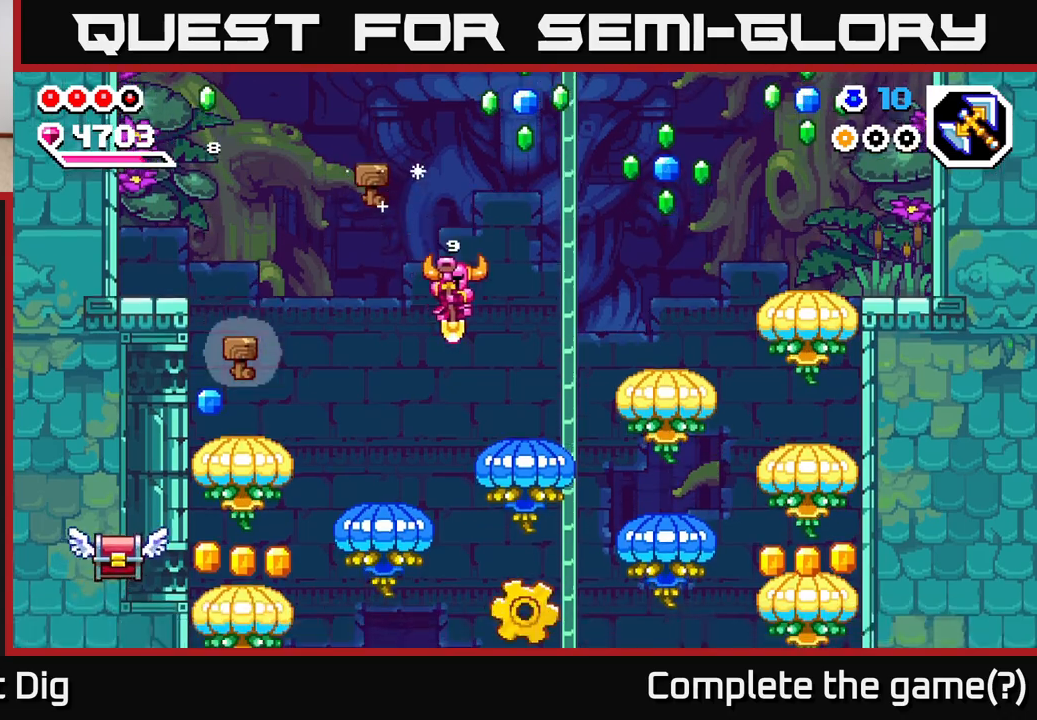
{"buttons": ["A"], "left_stick": "down-right", "right_stick": "center", "events": []}
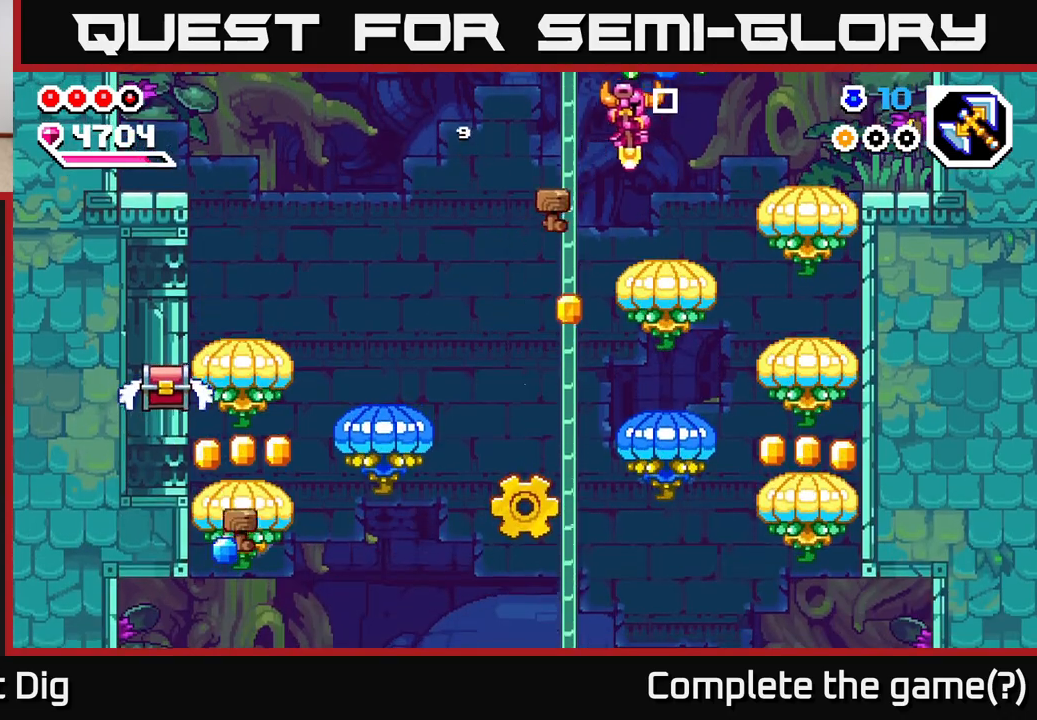
{"buttons": ["A"], "left_stick": "down-right", "right_stick": "center", "events": [[133, "left_stick", "center"], [283, "left_stick", "down-left"], [483, "left_stick", "down-right"]]}
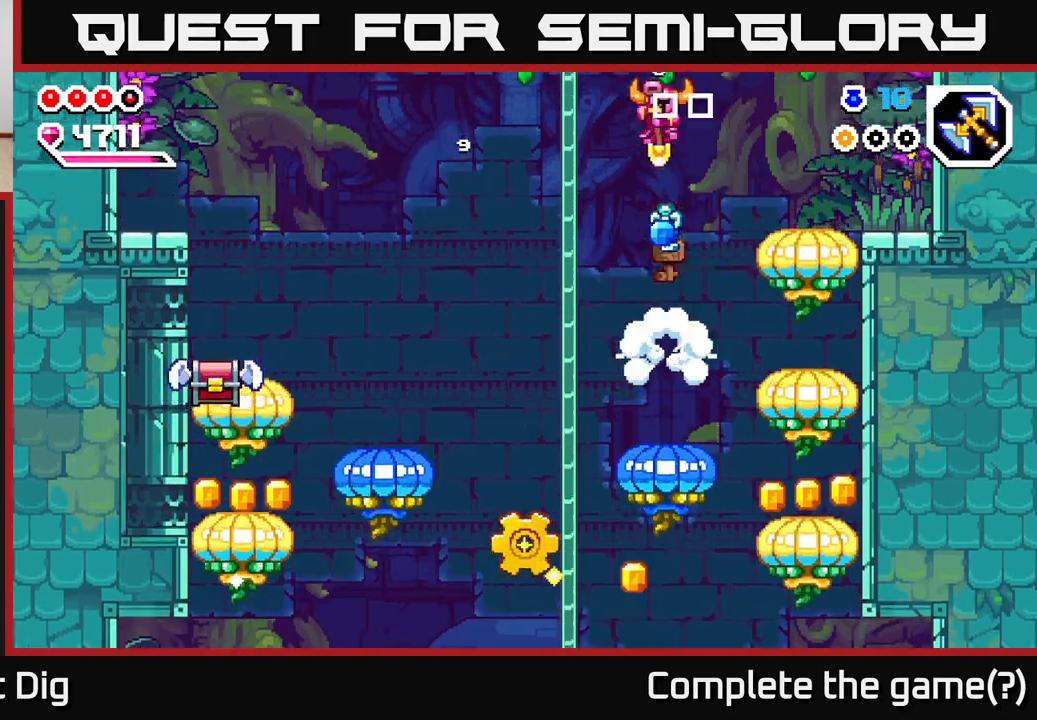
{"buttons": ["A"], "left_stick": "center", "right_stick": "center", "events": [[50, "left_stick", "right"], [400, "left_stick", "center"]]}
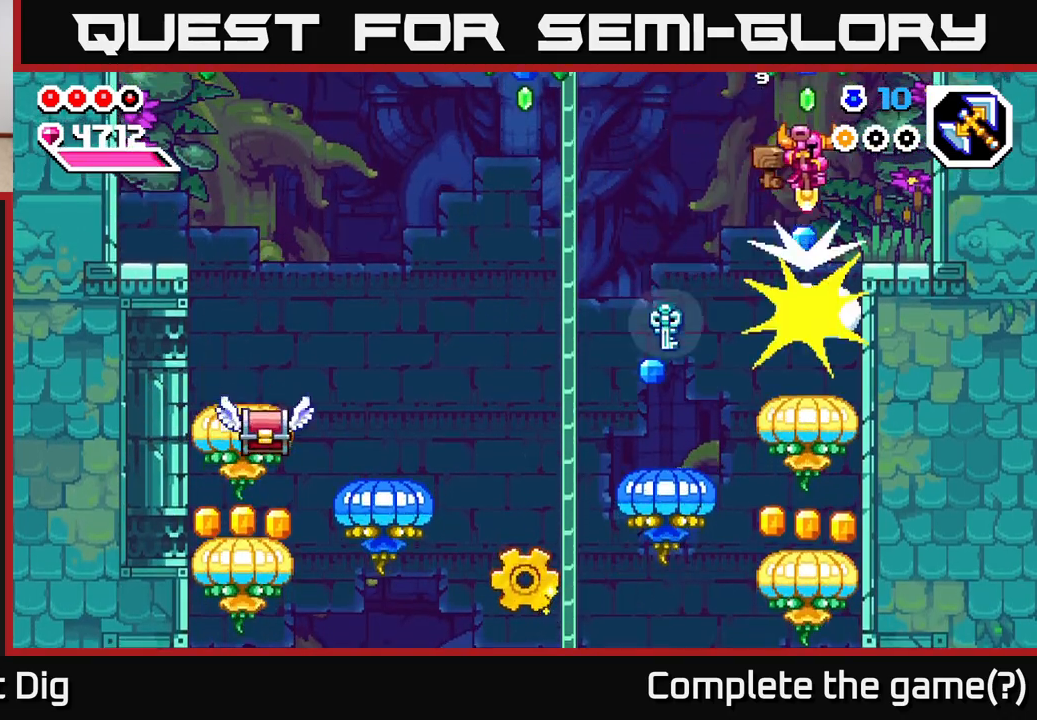
{"buttons": ["A"], "left_stick": "left", "right_stick": "center", "events": [[17, "left_stick", "down-right"], [167, "left_stick", "left"]]}
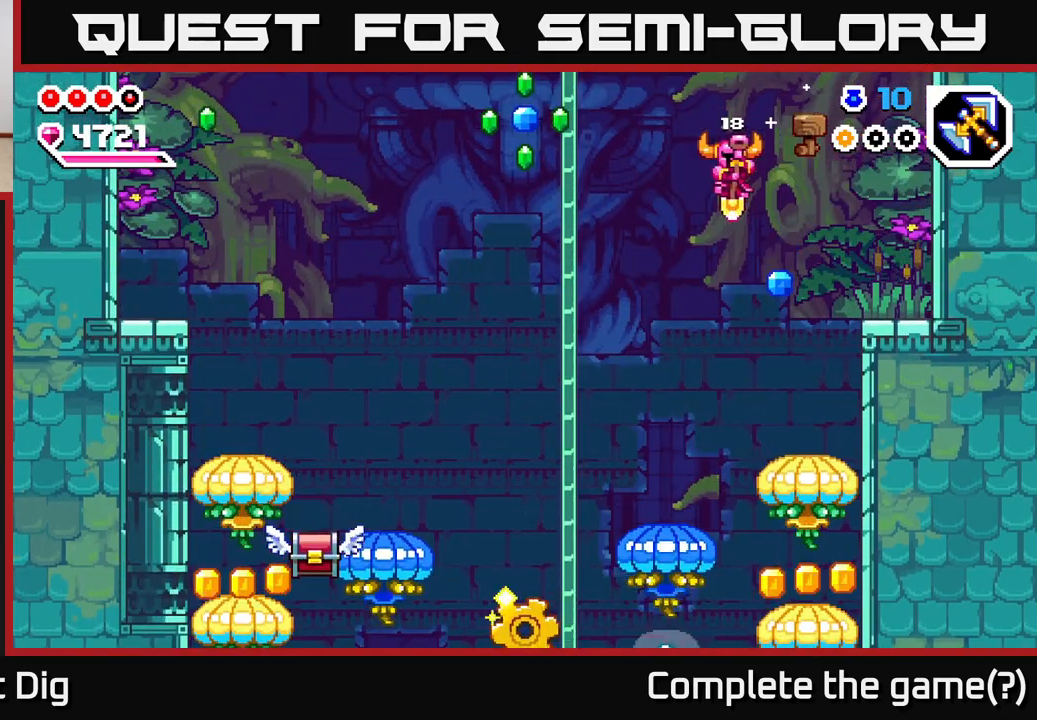
{"buttons": ["A"], "left_stick": "down-left", "right_stick": "center", "events": [[33, "left_stick", "down-left"], [183, "left_stick", "down"], [467, "left_stick", "down-left"]]}
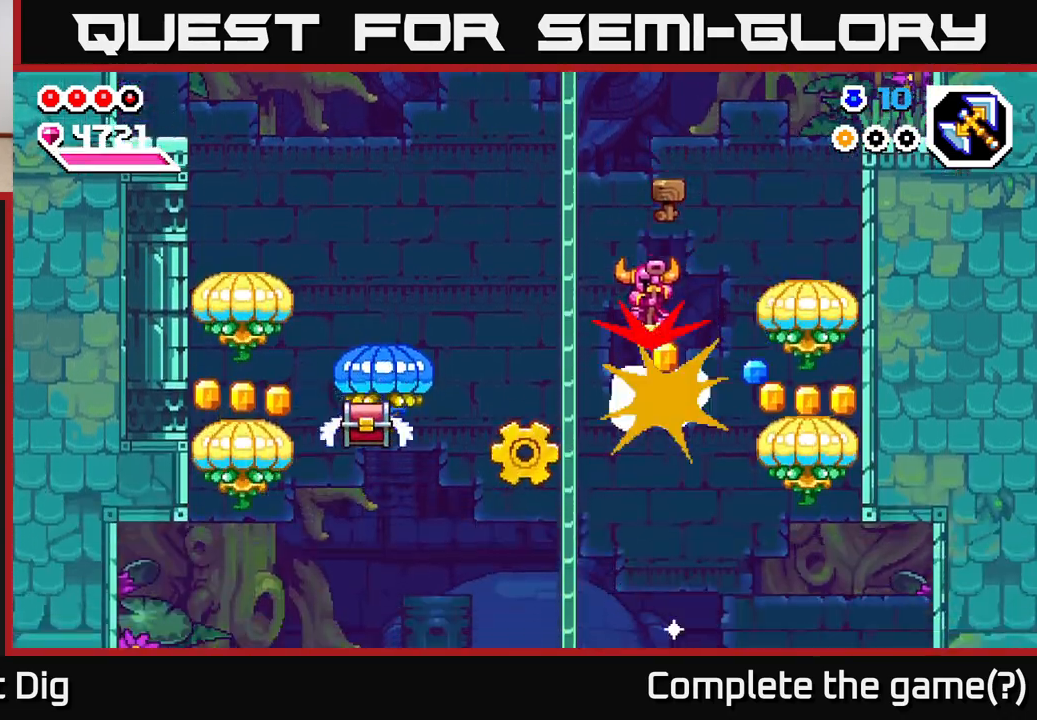
{"buttons": [], "left_stick": "down", "right_stick": "center", "events": [[167, "A", "up"], [500, "left_stick", "down"]]}
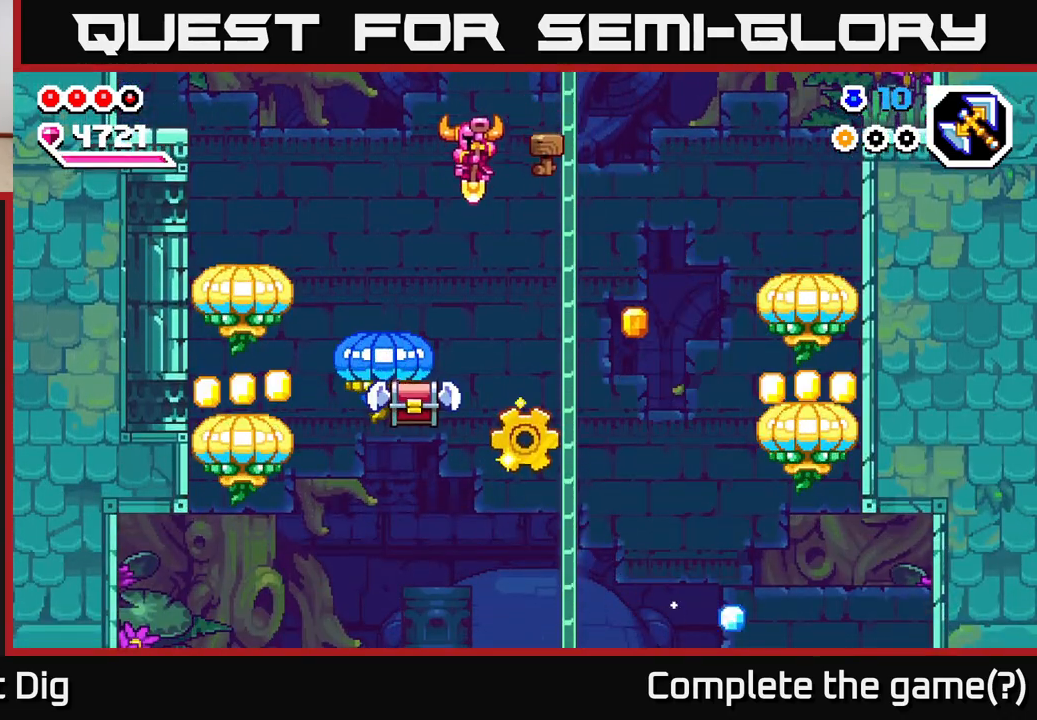
{"buttons": ["A"], "left_stick": "down-left", "right_stick": "center", "events": [[67, "A", "down"], [283, "left_stick", "down-left"]]}
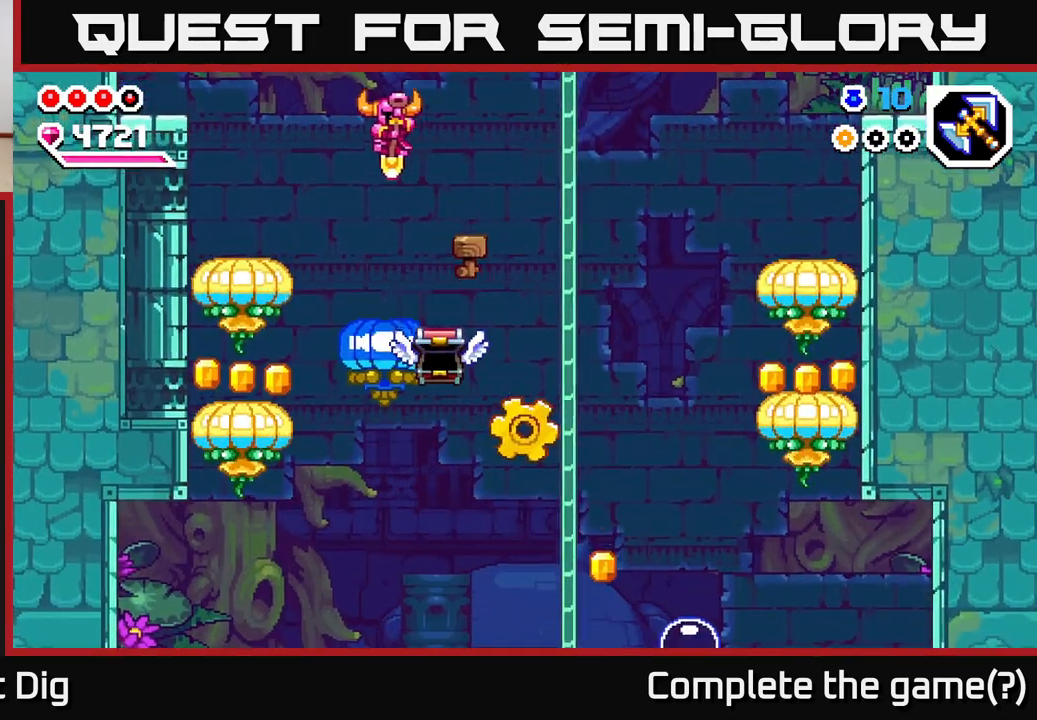
{"buttons": ["A"], "left_stick": "down-right", "right_stick": "center", "events": [[67, "A", "up"], [133, "left_stick", "down-right"], [217, "left_stick", "down"], [383, "A", "down"], [500, "left_stick", "down-right"]]}